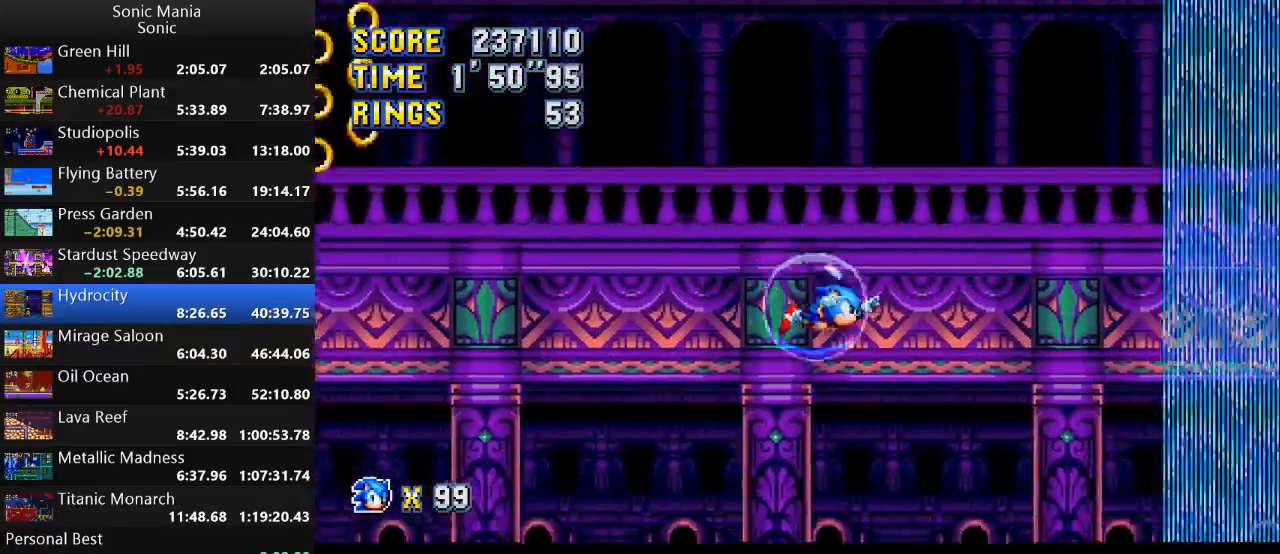
Gameplay with a controller (Xbox layout); each line is a JSON object with the inputs held at the frame after it. "events" lists button and stick changes between this image and that frame as [ms after this image, input, new state], when the widget could be followed in between. Not read: DPAD_DOWN DPAD_LEFT DPAD_RIGHT DPAD_UP L2 L3 R1 R2 R3 SELECT START X Y.
{"buttons": ["A"], "left_stick": "down-right", "right_stick": "center", "events": [[200, "left_stick", "down-right"], [500, "A", "down"]]}
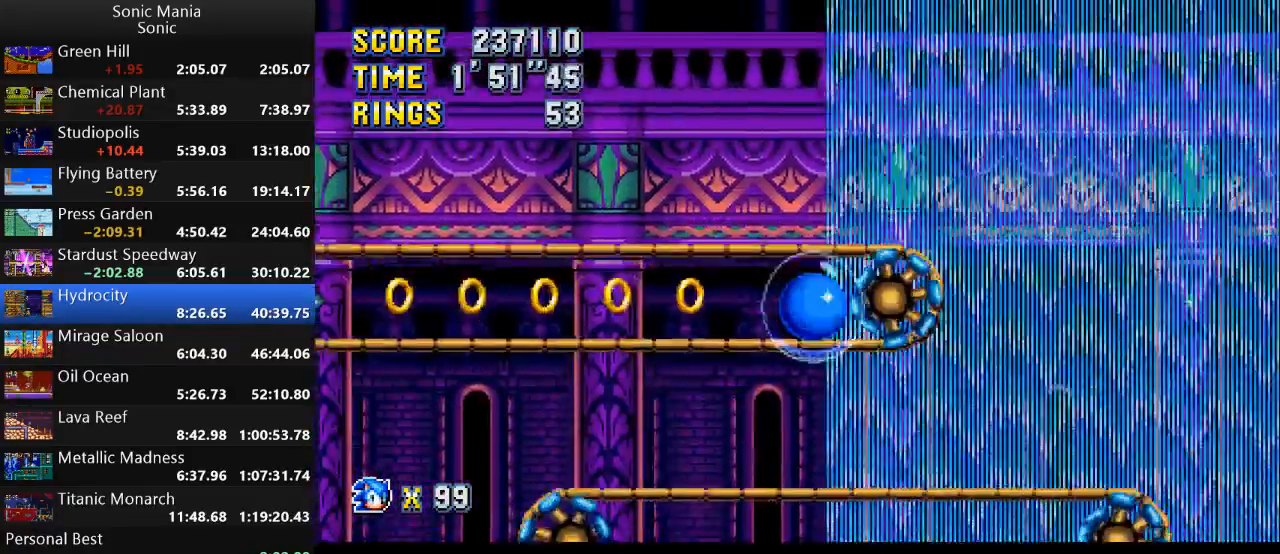
{"buttons": [], "left_stick": "down-right", "right_stick": "center", "events": [[100, "A", "up"], [400, "A", "down"], [500, "A", "up"]]}
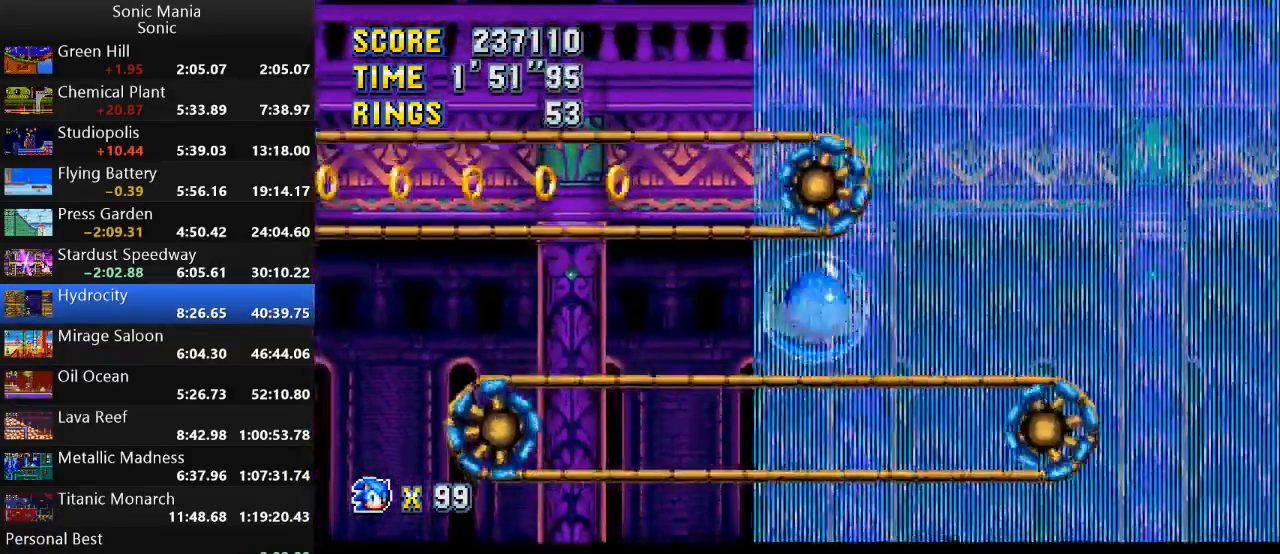
{"buttons": [], "left_stick": "down-right", "right_stick": "center", "events": [[333, "A", "down"], [400, "A", "up"]]}
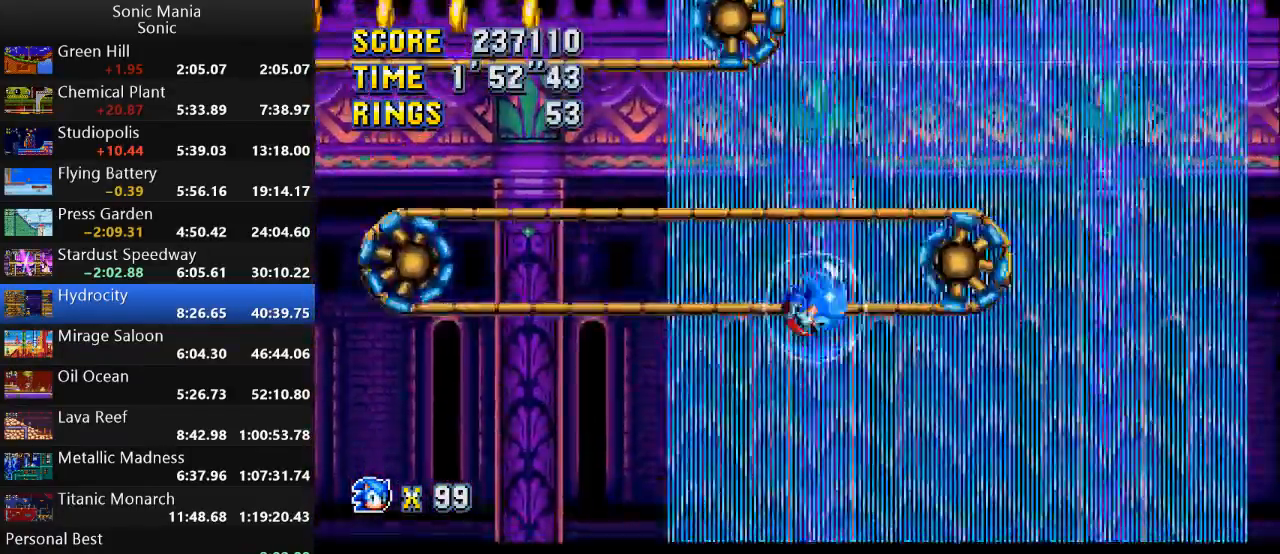
{"buttons": [], "left_stick": "down-right", "right_stick": "center", "events": [[200, "A", "down"], [267, "A", "up"]]}
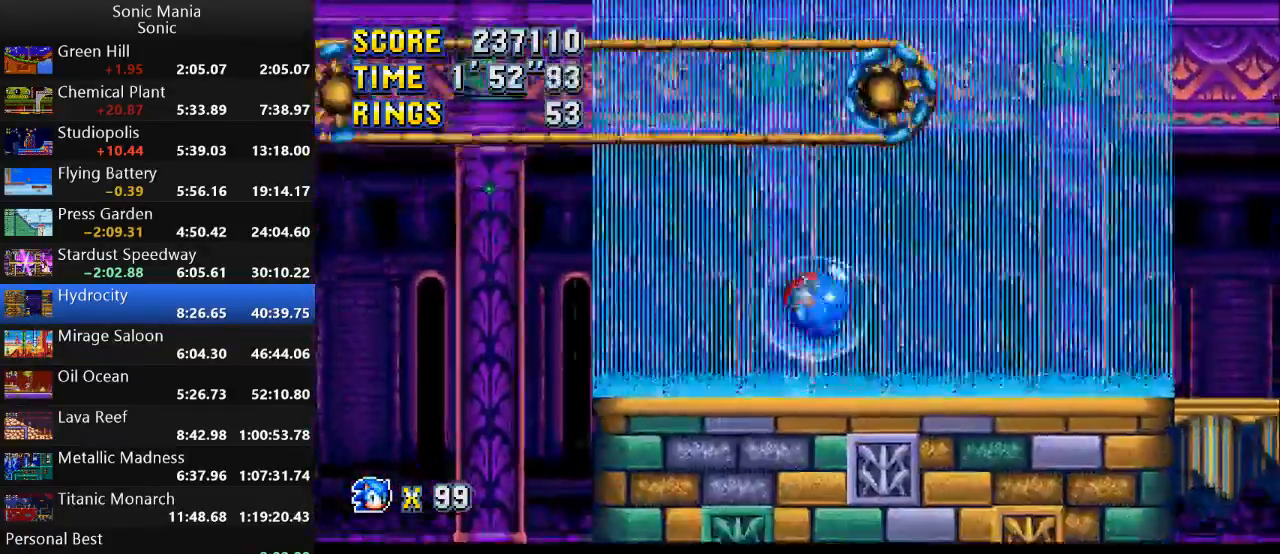
{"buttons": [], "left_stick": "right", "right_stick": "center", "events": [[33, "left_stick", "right"], [367, "A", "down"], [400, "A", "up"]]}
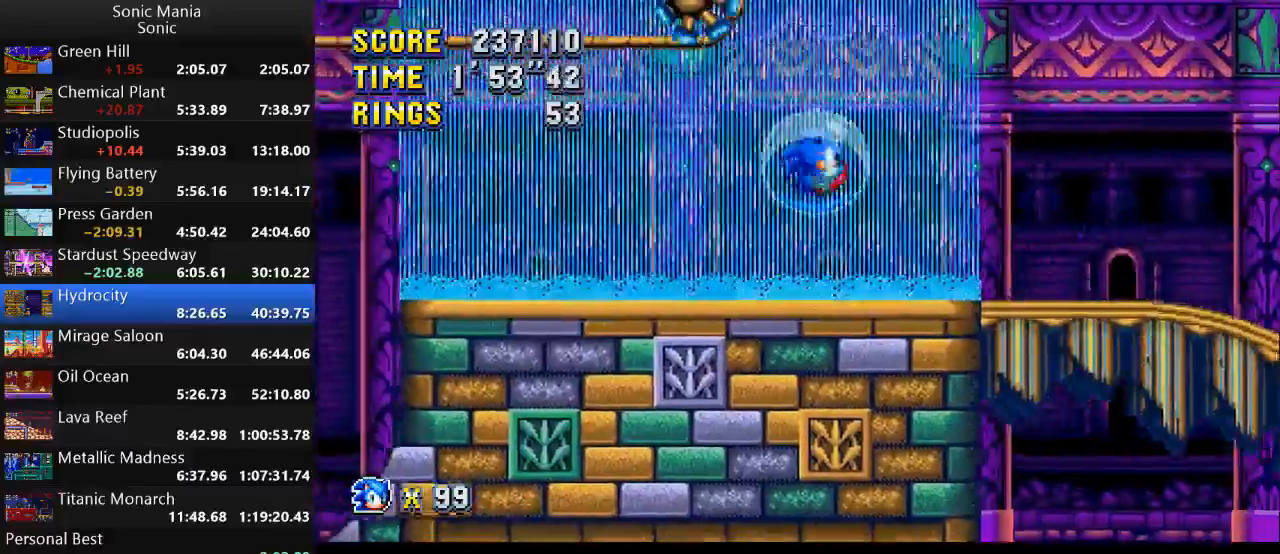
{"buttons": [], "left_stick": "right", "right_stick": "center", "events": []}
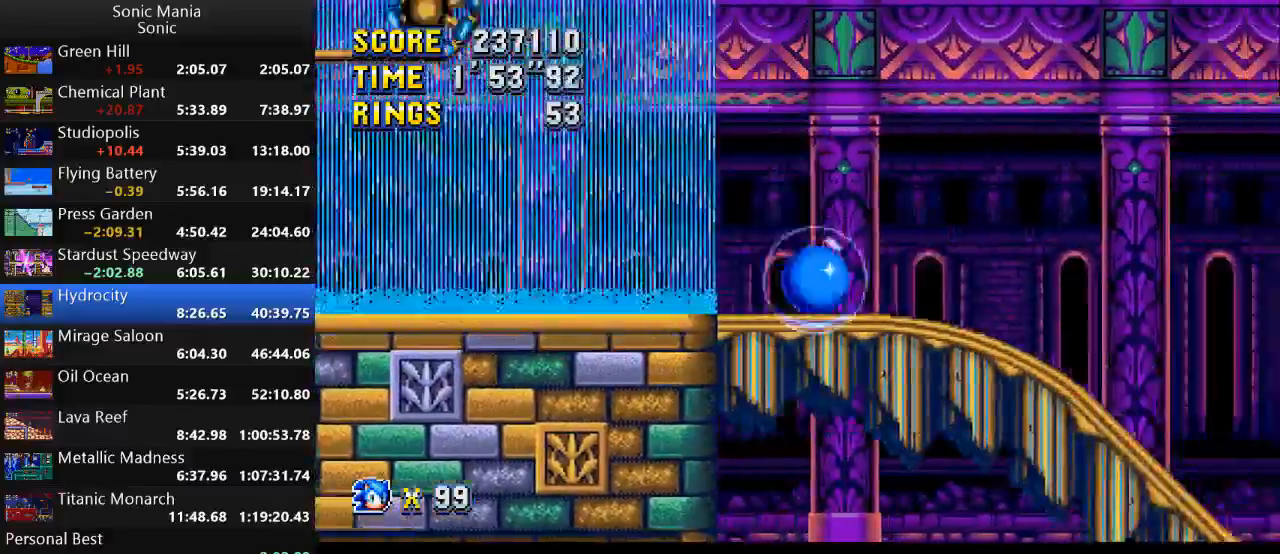
{"buttons": [], "left_stick": "down", "right_stick": "center", "events": [[333, "left_stick", "down"]]}
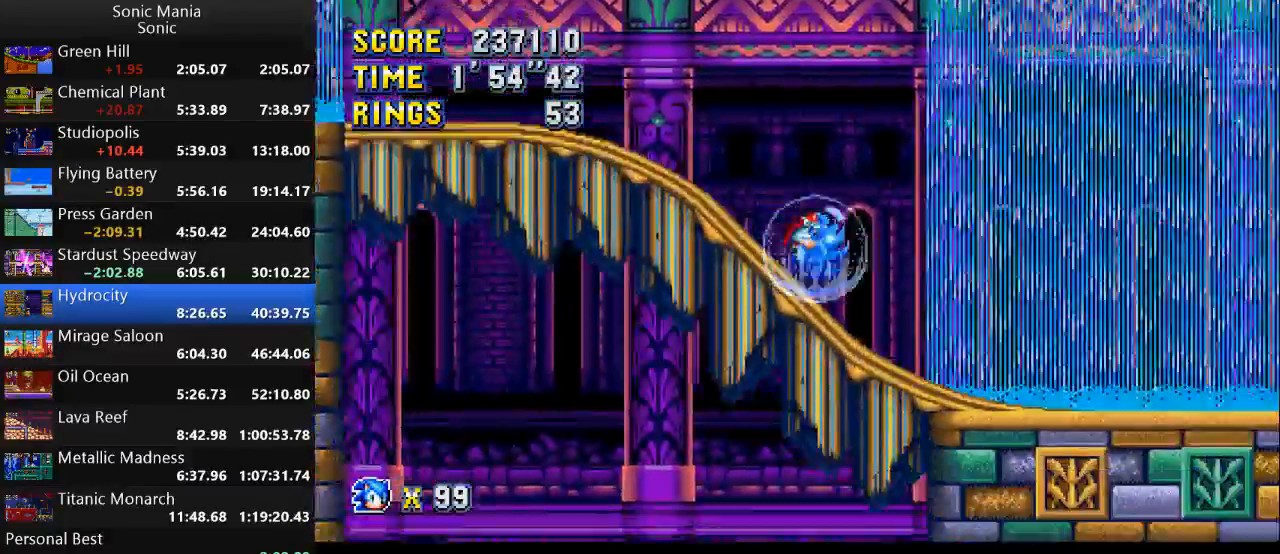
{"buttons": [], "left_stick": "down-right", "right_stick": "center", "events": [[200, "left_stick", "down-right"]]}
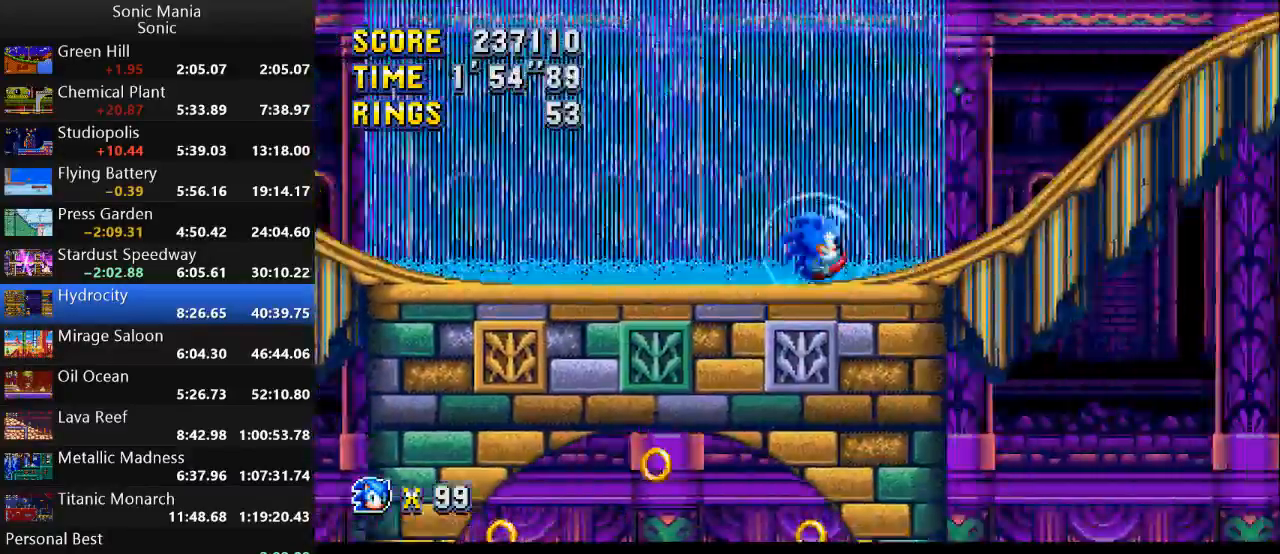
{"buttons": [], "left_stick": "down-right", "right_stick": "center", "events": []}
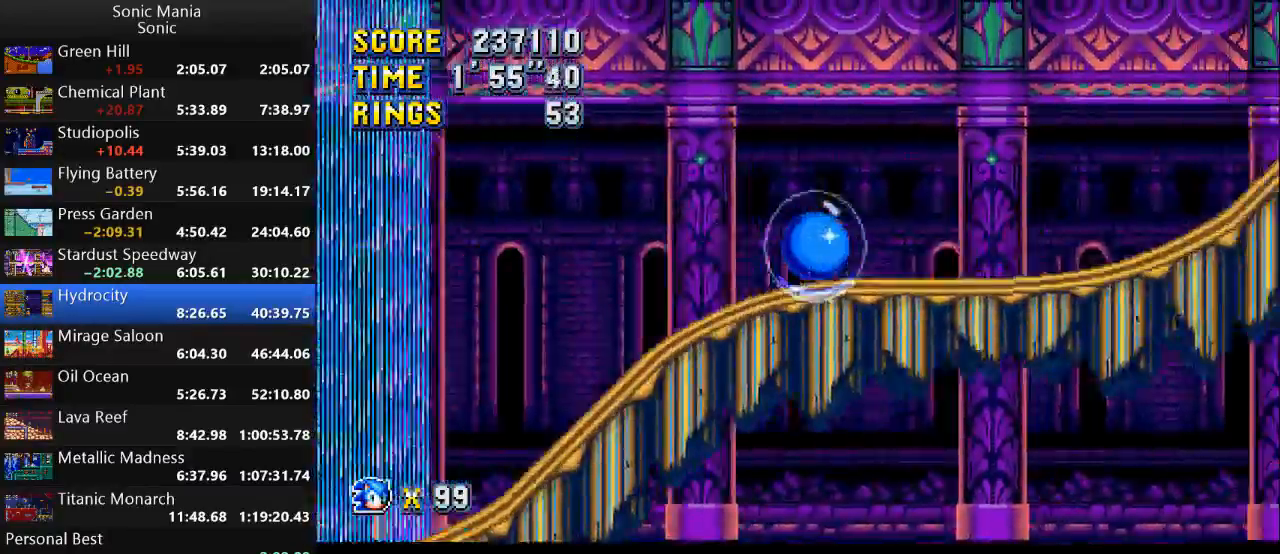
{"buttons": [], "left_stick": "down-right", "right_stick": "center", "events": []}
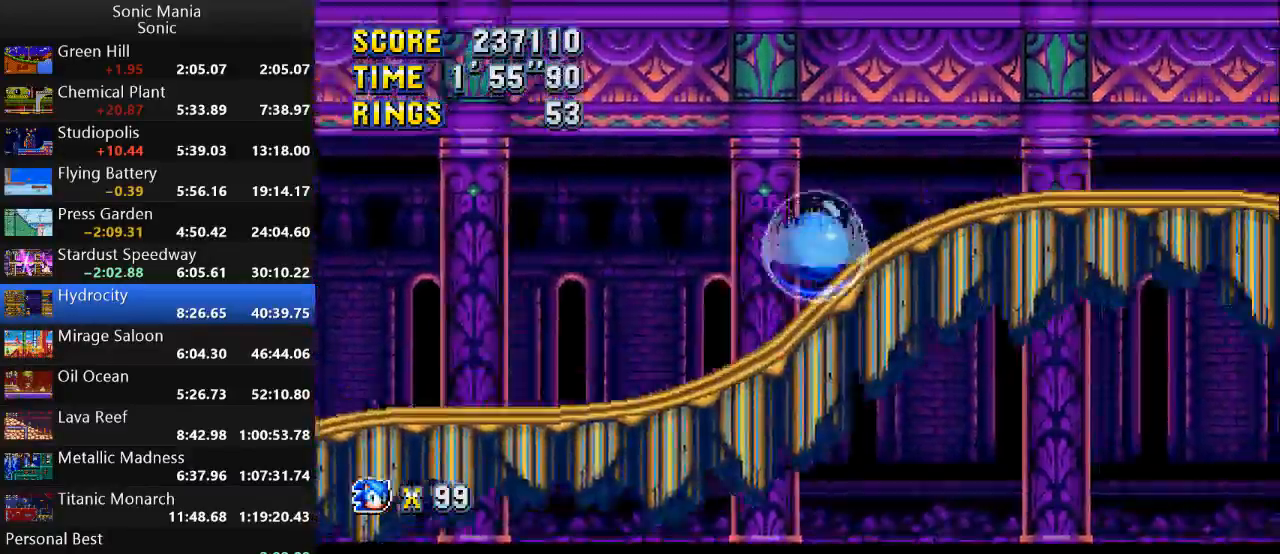
{"buttons": [], "left_stick": "down-right", "right_stick": "center", "events": []}
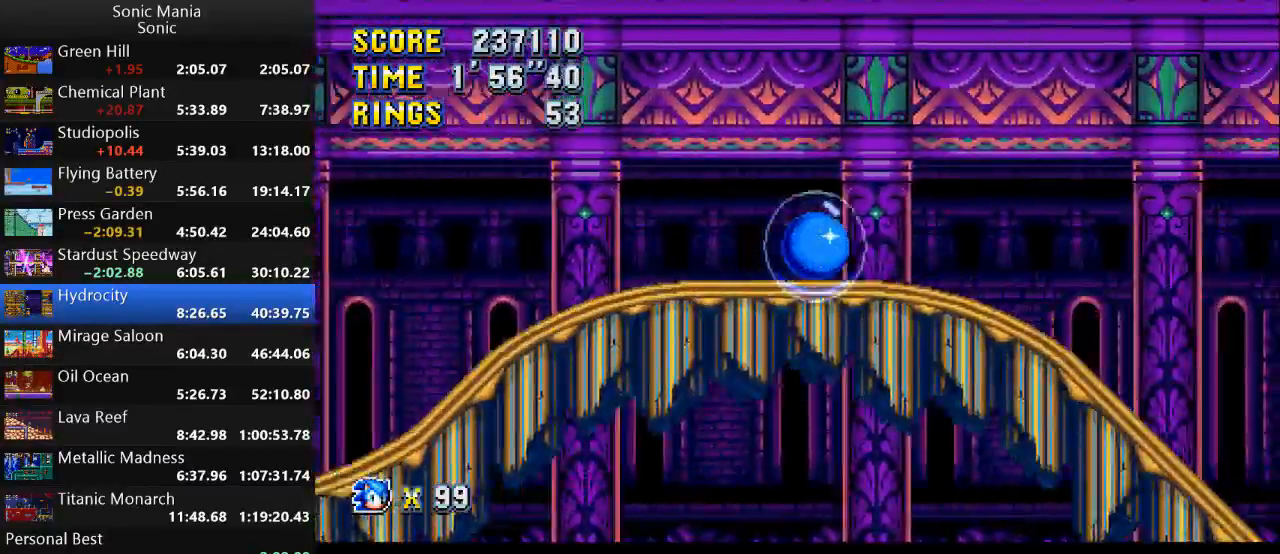
{"buttons": [], "left_stick": "down", "right_stick": "center", "events": [[333, "left_stick", "down"]]}
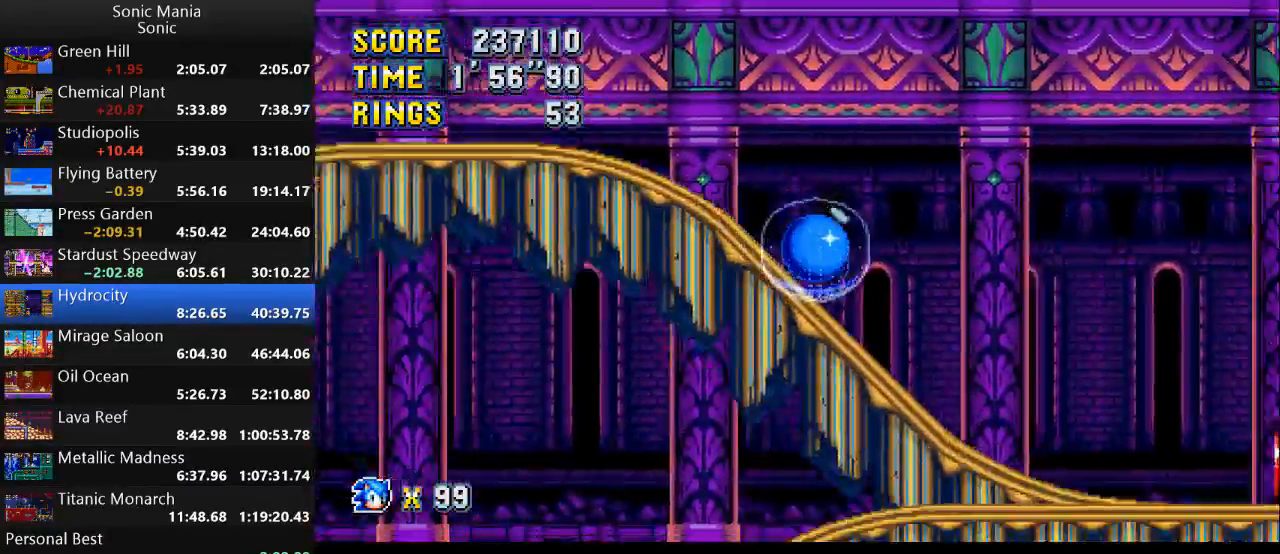
{"buttons": [], "left_stick": "down-right", "right_stick": "center", "events": [[333, "left_stick", "down-right"]]}
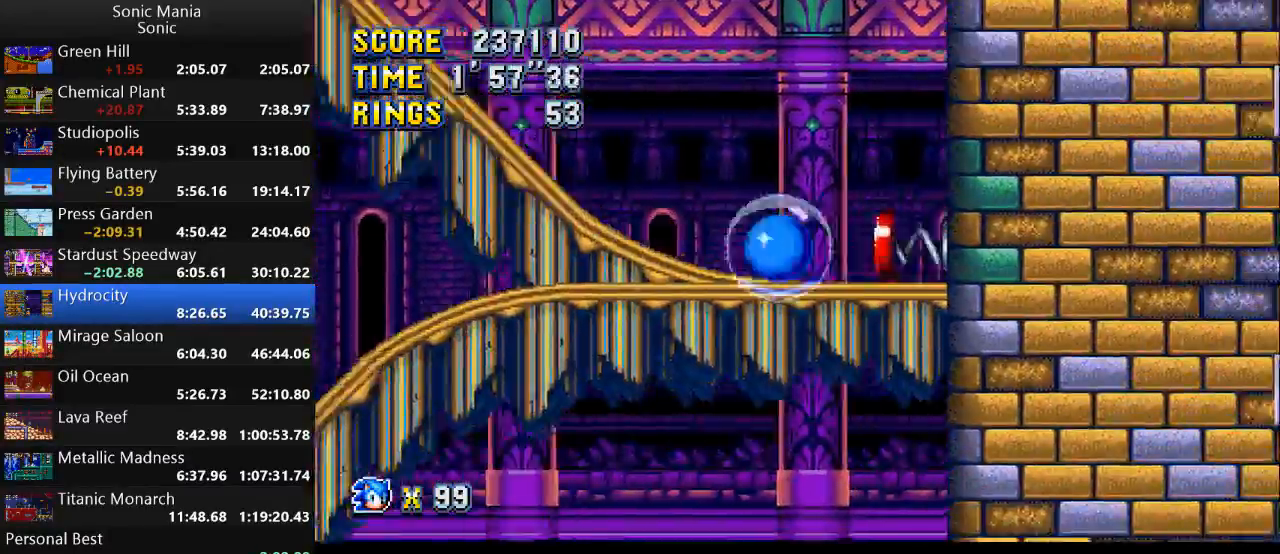
{"buttons": [], "left_stick": "down-left", "right_stick": "center", "events": [[33, "left_stick", "center"], [233, "left_stick", "down"], [500, "left_stick", "down-left"]]}
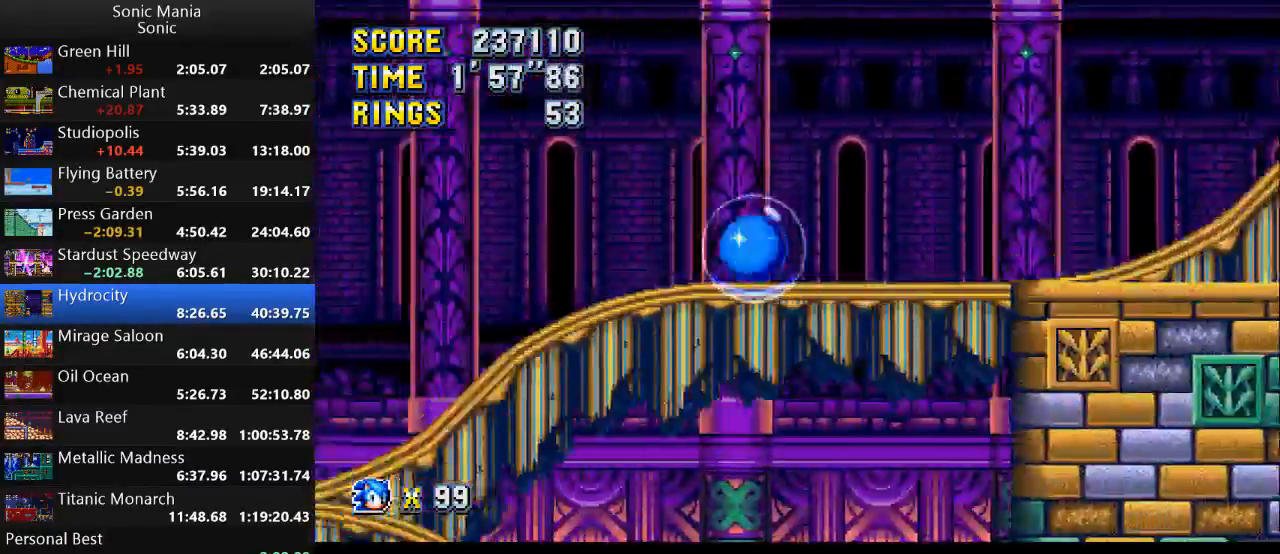
{"buttons": [], "left_stick": "down-left", "right_stick": "center", "events": []}
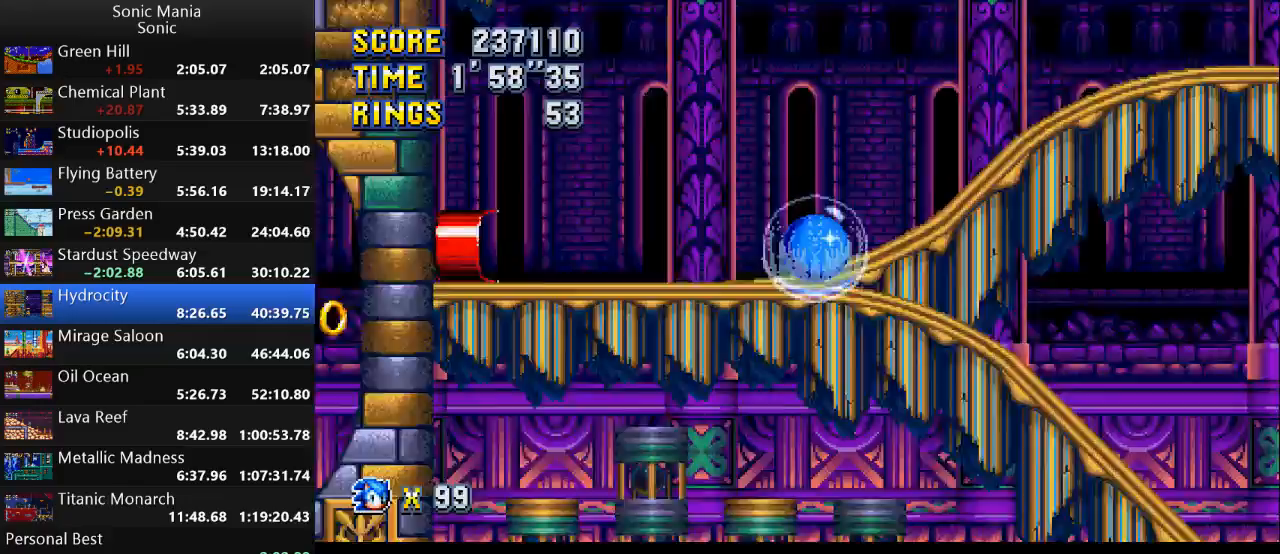
{"buttons": [], "left_stick": "down-right", "right_stick": "center", "events": [[67, "left_stick", "center"], [267, "left_stick", "down"], [467, "left_stick", "down-right"]]}
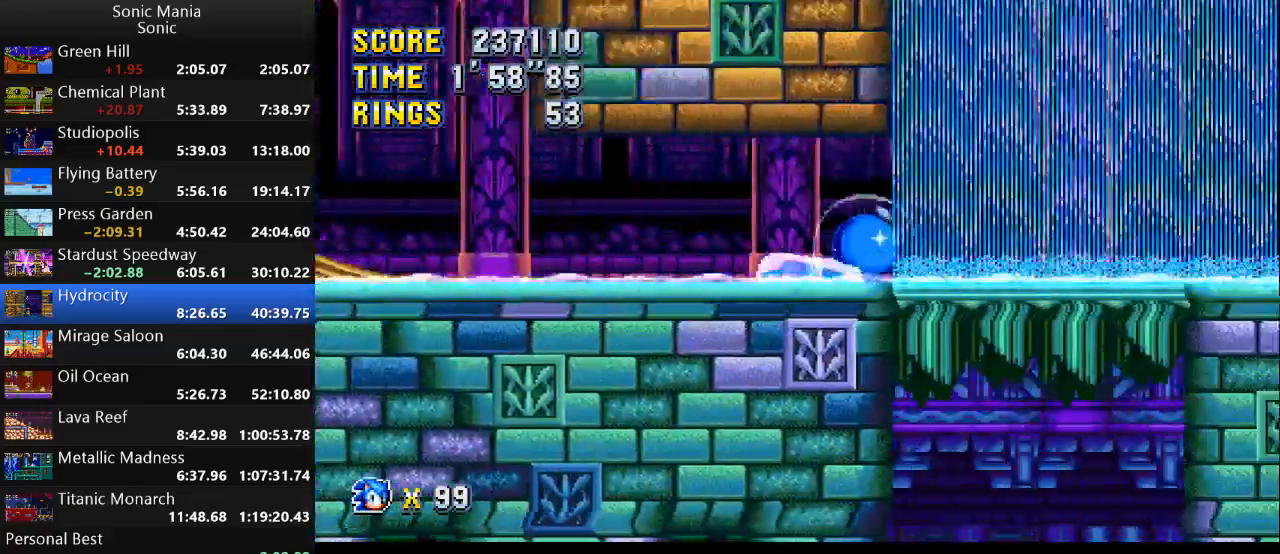
{"buttons": [], "left_stick": "center", "right_stick": "center", "events": [[367, "left_stick", "center"]]}
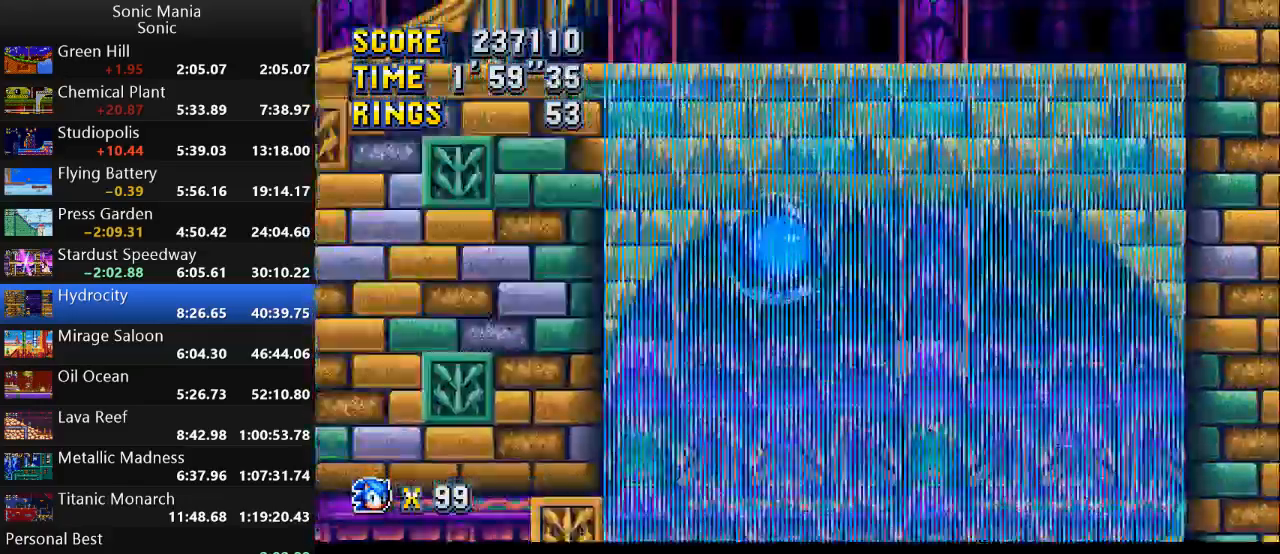
{"buttons": [], "left_stick": "center", "right_stick": "center", "events": []}
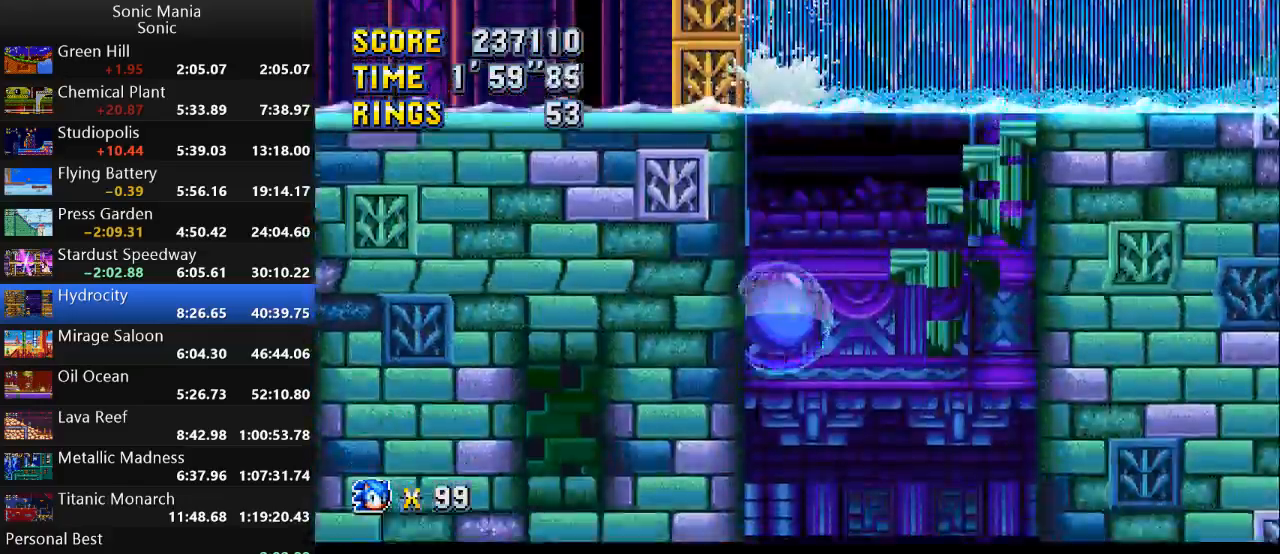
{"buttons": [], "left_stick": "center", "right_stick": "center", "events": []}
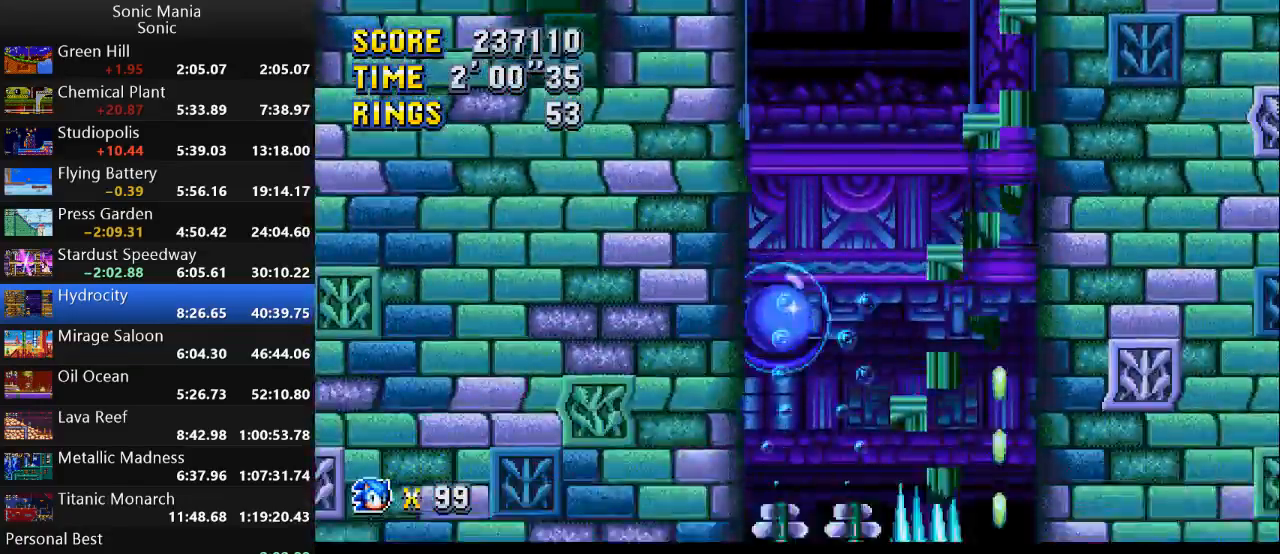
{"buttons": [], "left_stick": "right", "right_stick": "center", "events": [[500, "left_stick", "right"]]}
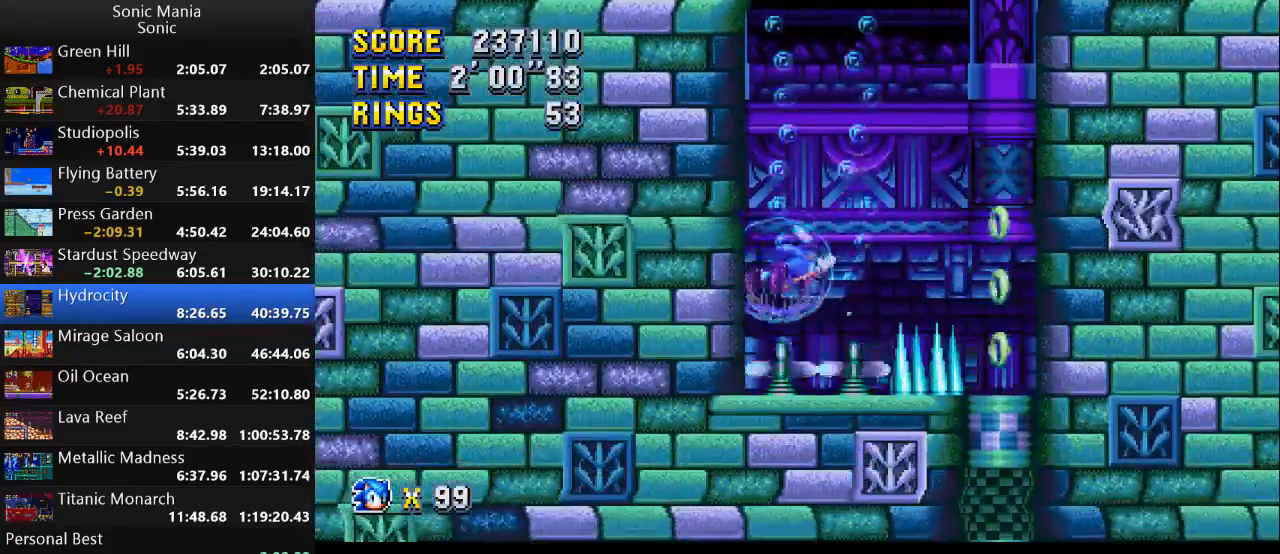
{"buttons": [], "left_stick": "right", "right_stick": "center", "events": []}
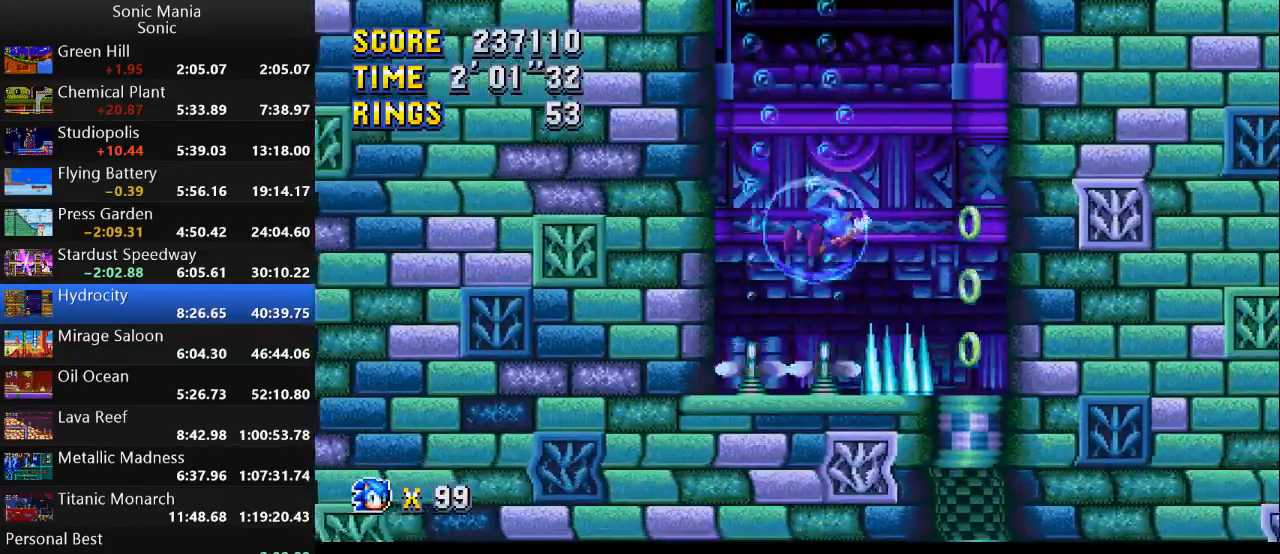
{"buttons": [], "left_stick": "right", "right_stick": "center", "events": []}
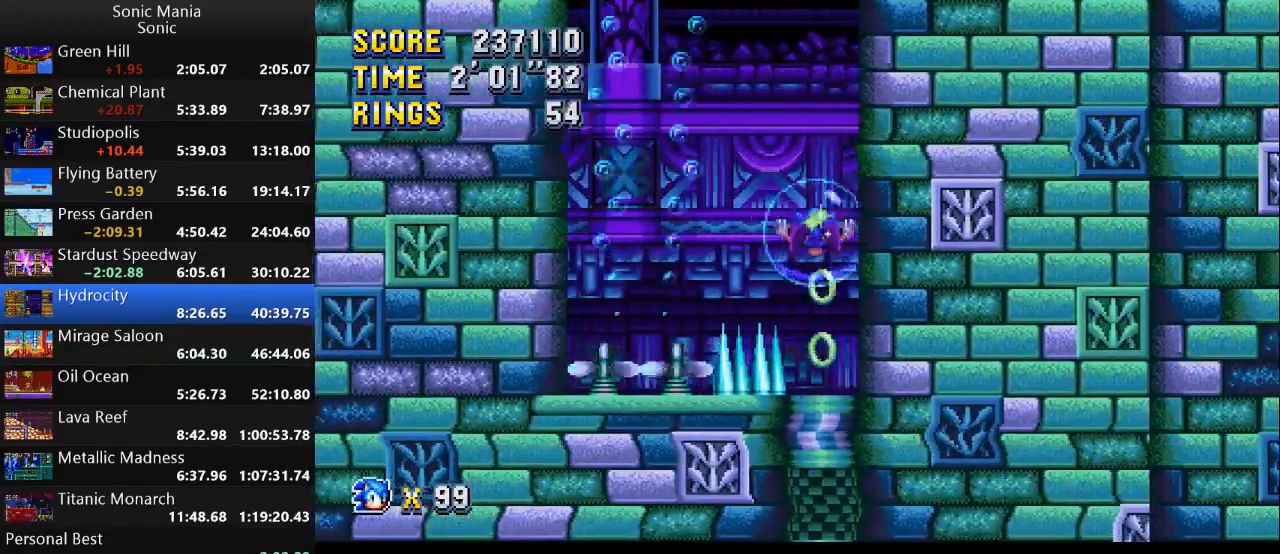
{"buttons": [], "left_stick": "center", "right_stick": "center", "events": [[167, "left_stick", "center"]]}
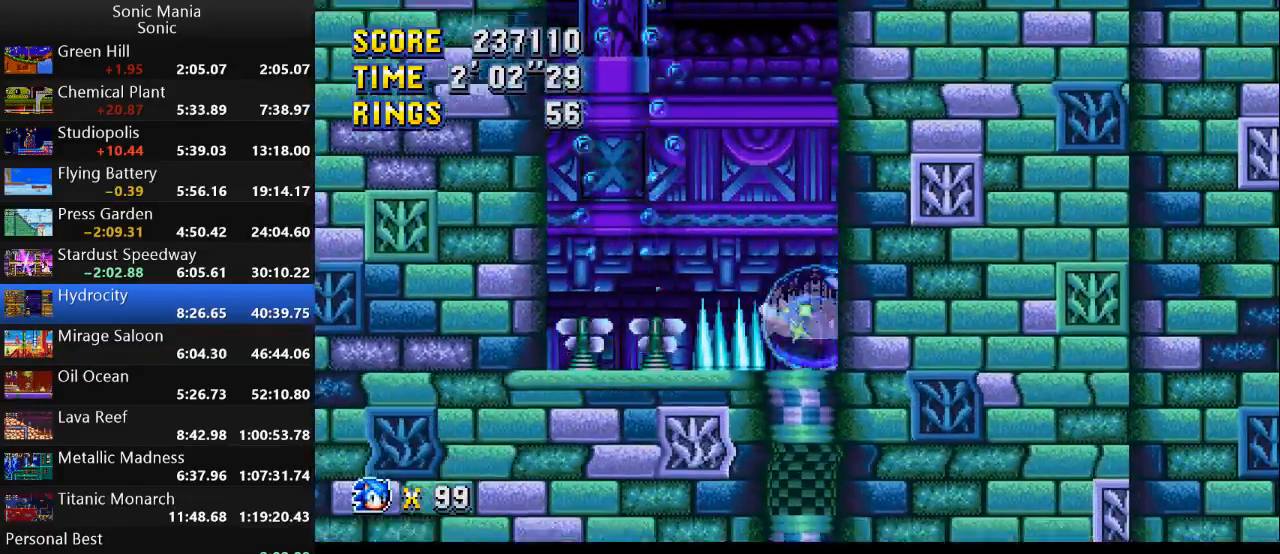
{"buttons": [], "left_stick": "center", "right_stick": "center", "events": []}
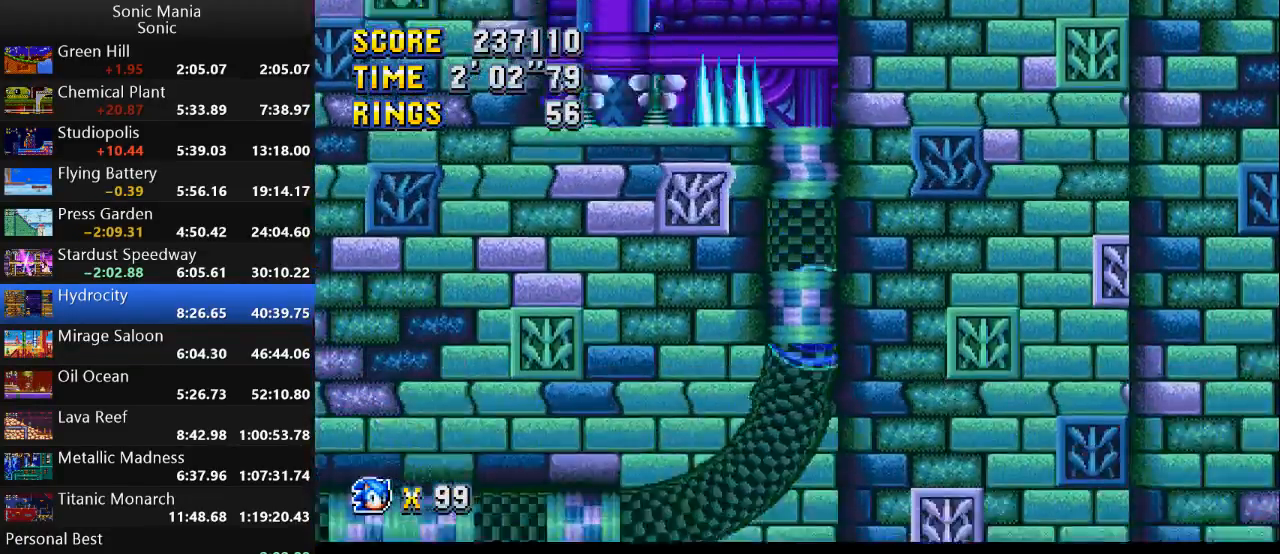
{"buttons": [], "left_stick": "center", "right_stick": "center", "events": []}
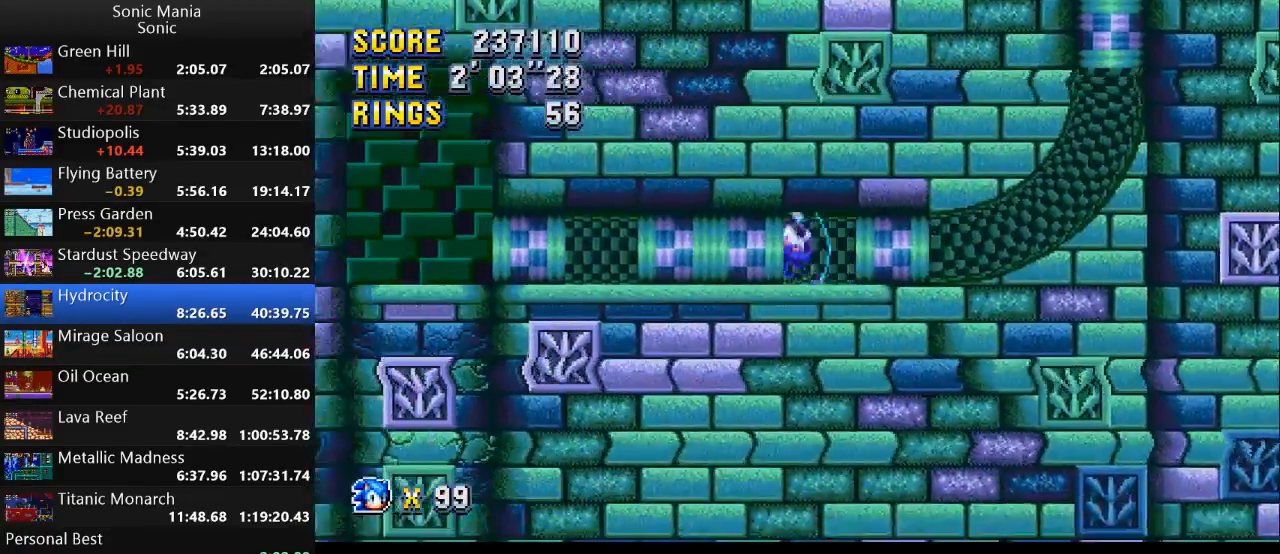
{"buttons": [], "left_stick": "center", "right_stick": "center", "events": []}
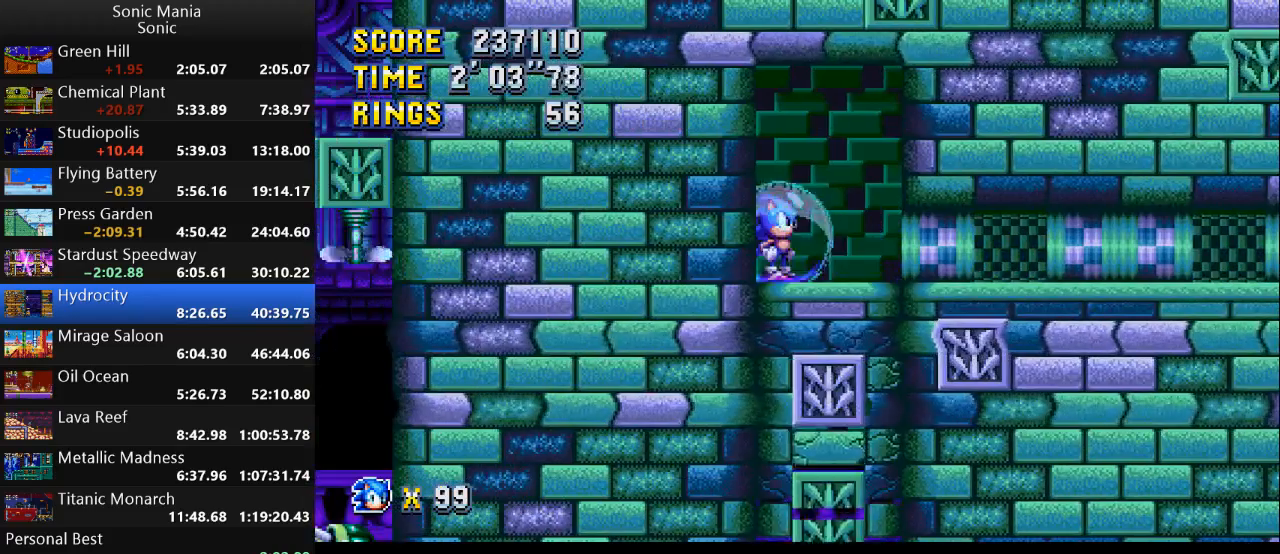
{"buttons": ["B"], "left_stick": "down", "right_stick": "center", "events": [[367, "left_stick", "down"], [500, "B", "down"]]}